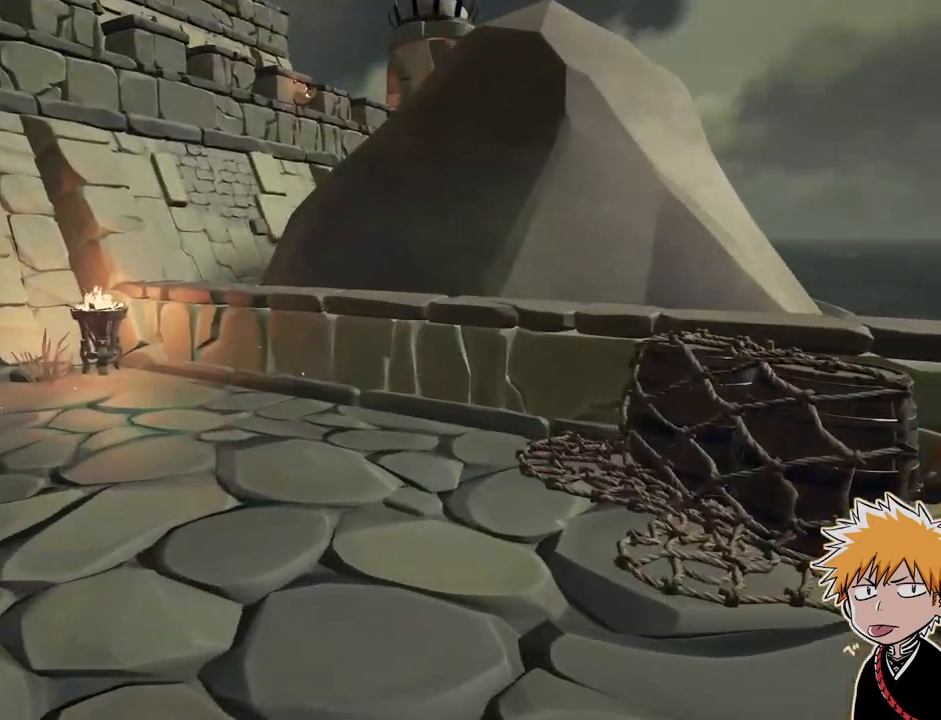
Gameplay with keyboard and mouse; each line is a JSON object with the keys and mouse buttons held at the frame after it. "events" lists presses ("down") and releases ("up") of "1", "2", "3", "a", "ctrl", "d", "e", "f", "q", "r", "s", "shift", "space", "tab", "w", "mouse_left", "mouse_wheel", "mouse_right", "mouse_mb4" and "mouse_mb5" between this image and that frame as [ms after this image, input, new state], when the widget could be followed in between. "mouse_left", "mouse_wheel", "mouse_right", "mouse_mb4", "mouse_mb5" = the "left", "wheel", "right", "mb4", "mb5" buttons of the "mouse" list. No other keys are recorded. "wheel" means that the mouse wheel is clicked or scrolled. Mouse movement is not recorded.
{"keys": ["a", "space", "w"], "mouse": [], "events": [[67, "shift", "up"], [433, "space", "down"], [500, "a", "down"]]}
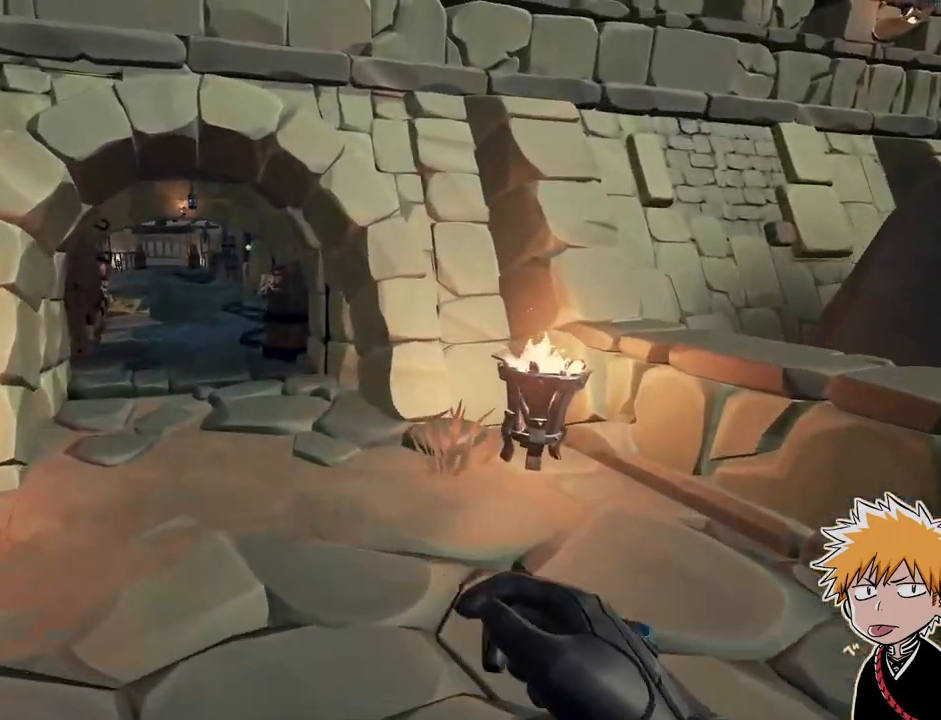
{"keys": ["w"], "mouse": [], "events": [[100, "space", "up"], [167, "a", "up"]]}
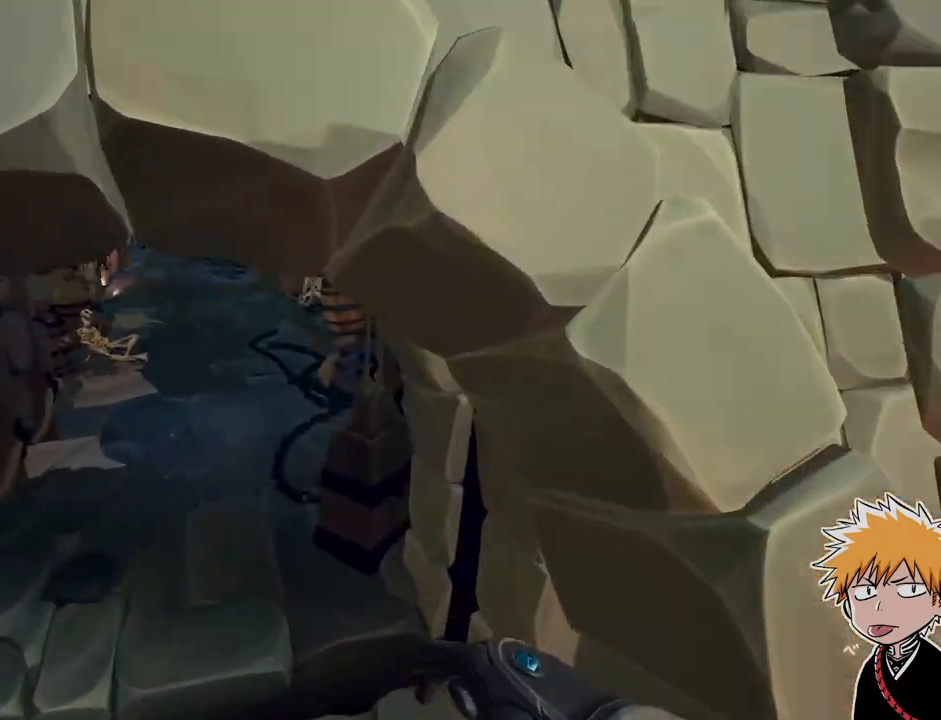
{"keys": ["w"], "mouse": [], "events": []}
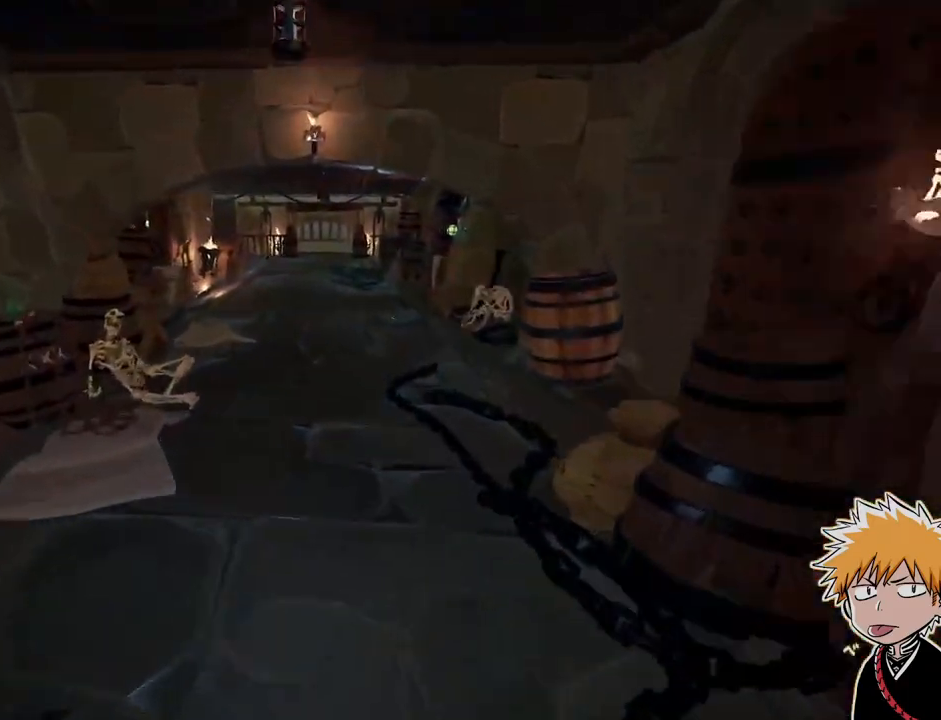
{"keys": ["w"], "mouse": [], "events": []}
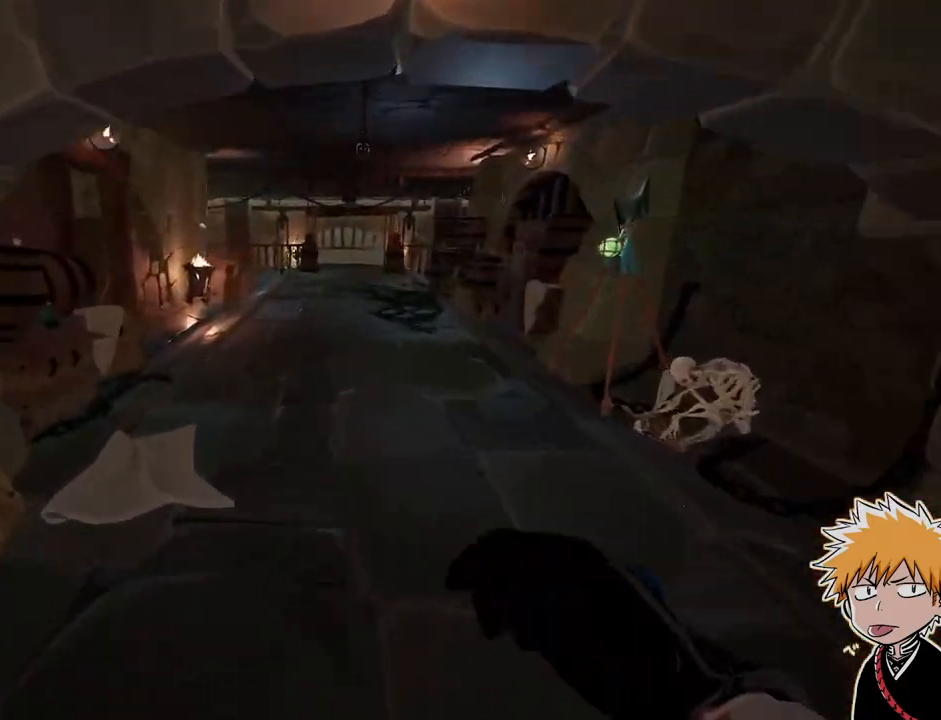
{"keys": ["w"], "mouse": [], "events": []}
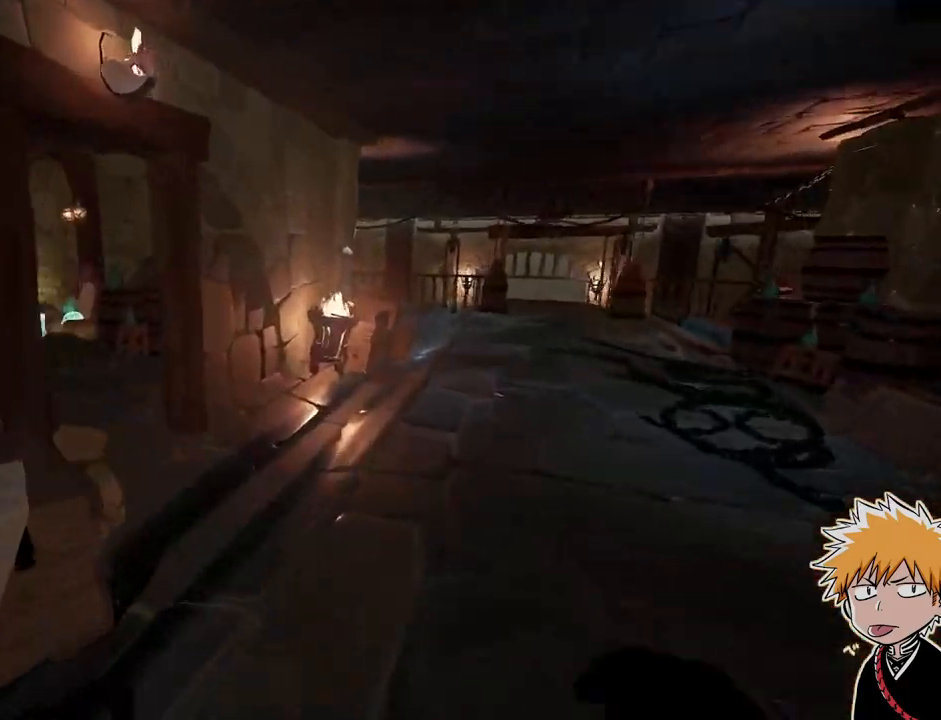
{"keys": ["w"], "mouse": [], "events": [[350, "a", "down"], [400, "a", "up"]]}
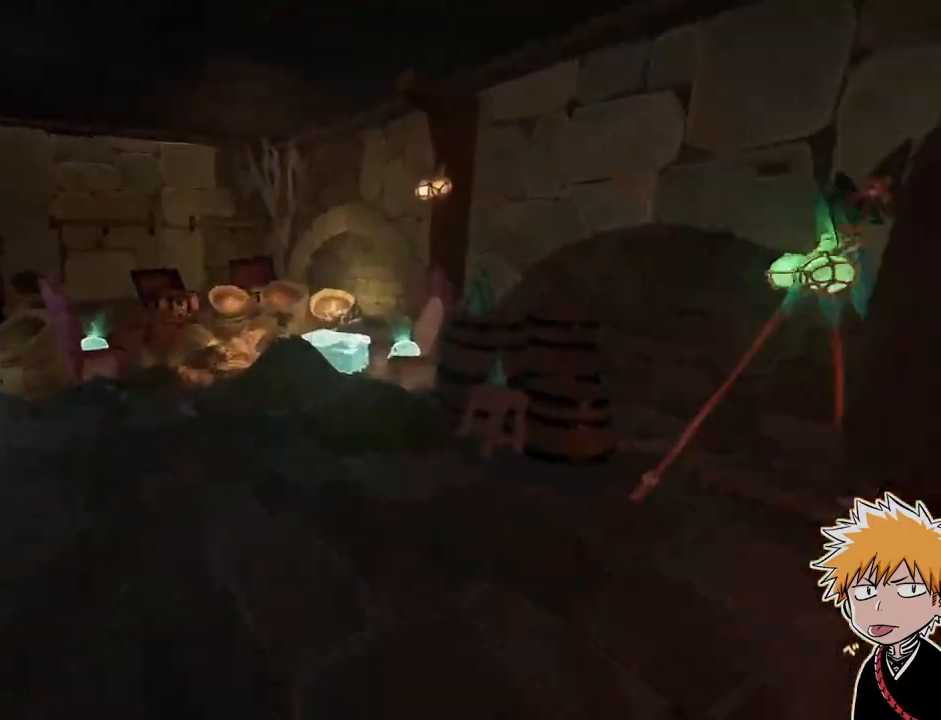
{"keys": ["w"], "mouse": [], "events": []}
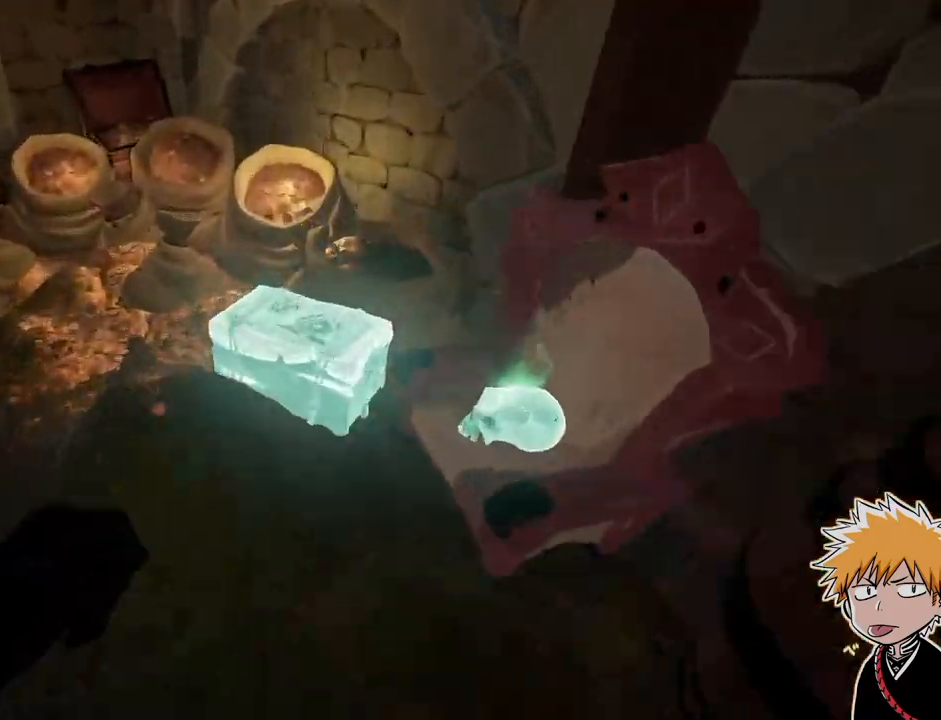
{"keys": ["s"], "mouse": [], "events": [[67, "w", "up"], [183, "f", "down"], [267, "f", "up"], [317, "s", "down"]]}
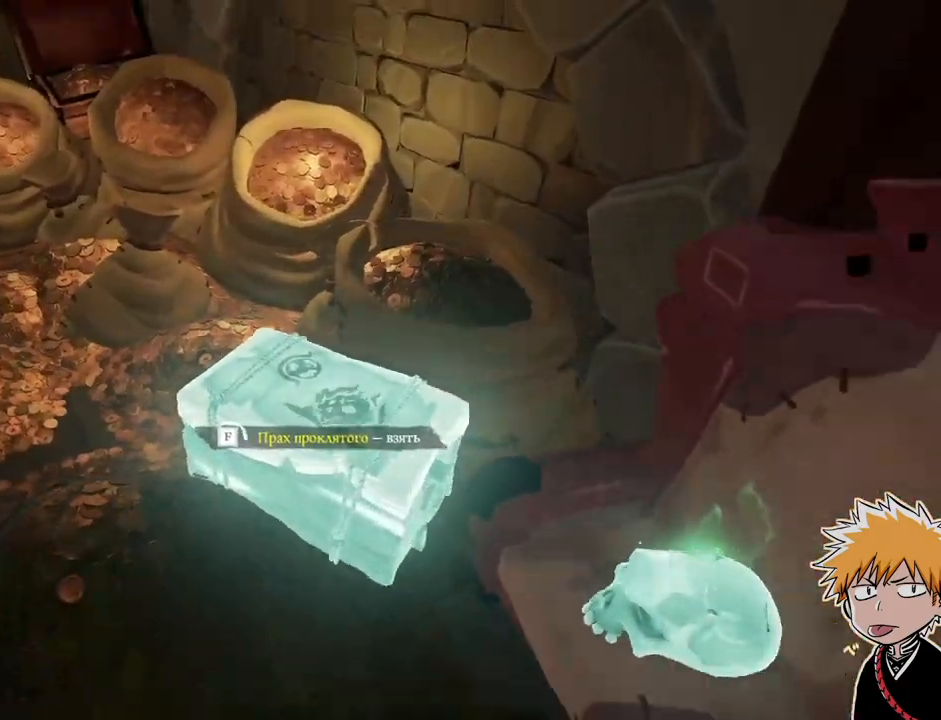
{"keys": ["d", "w"], "mouse": [], "events": [[67, "d", "down"], [133, "s", "up"], [267, "w", "down"]]}